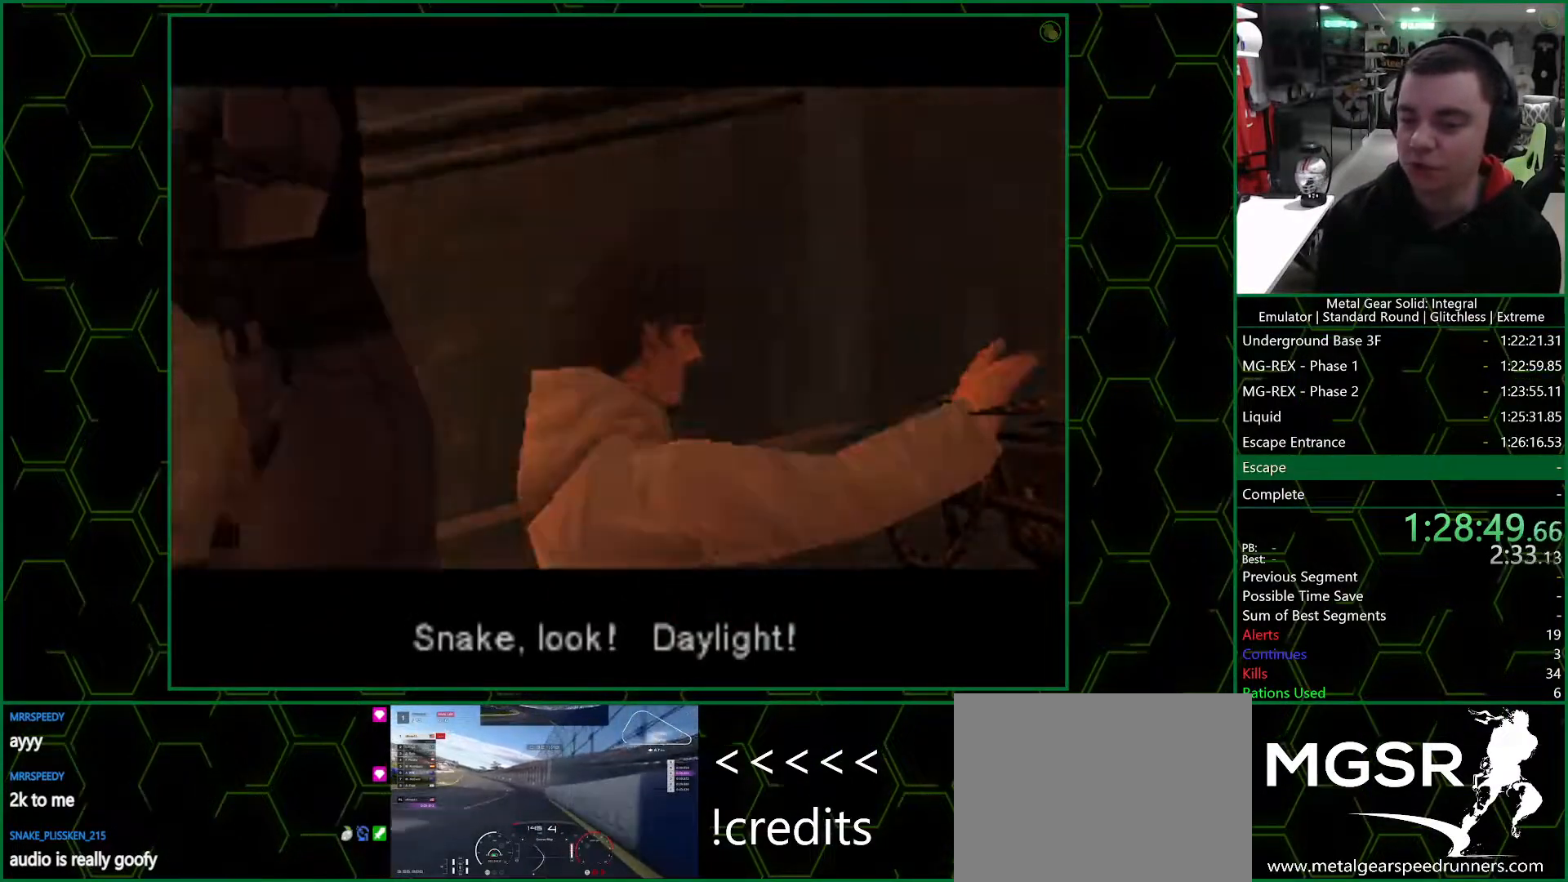
Gameplay with a controller (PlayStation layout); each line is a JSON object with the inputs held at the frame after it (dt_ms = milliseconds from this image to that frame). "events" lists button and stick changes between this image and that frame as [ms after this image, input, new state], when the widget could be followed in between. Not read: left_stick.
{"dt_ms": 500, "buttons": ["CROSS"], "right_stick": "center", "events": [[233, "CROSS", "down"]]}
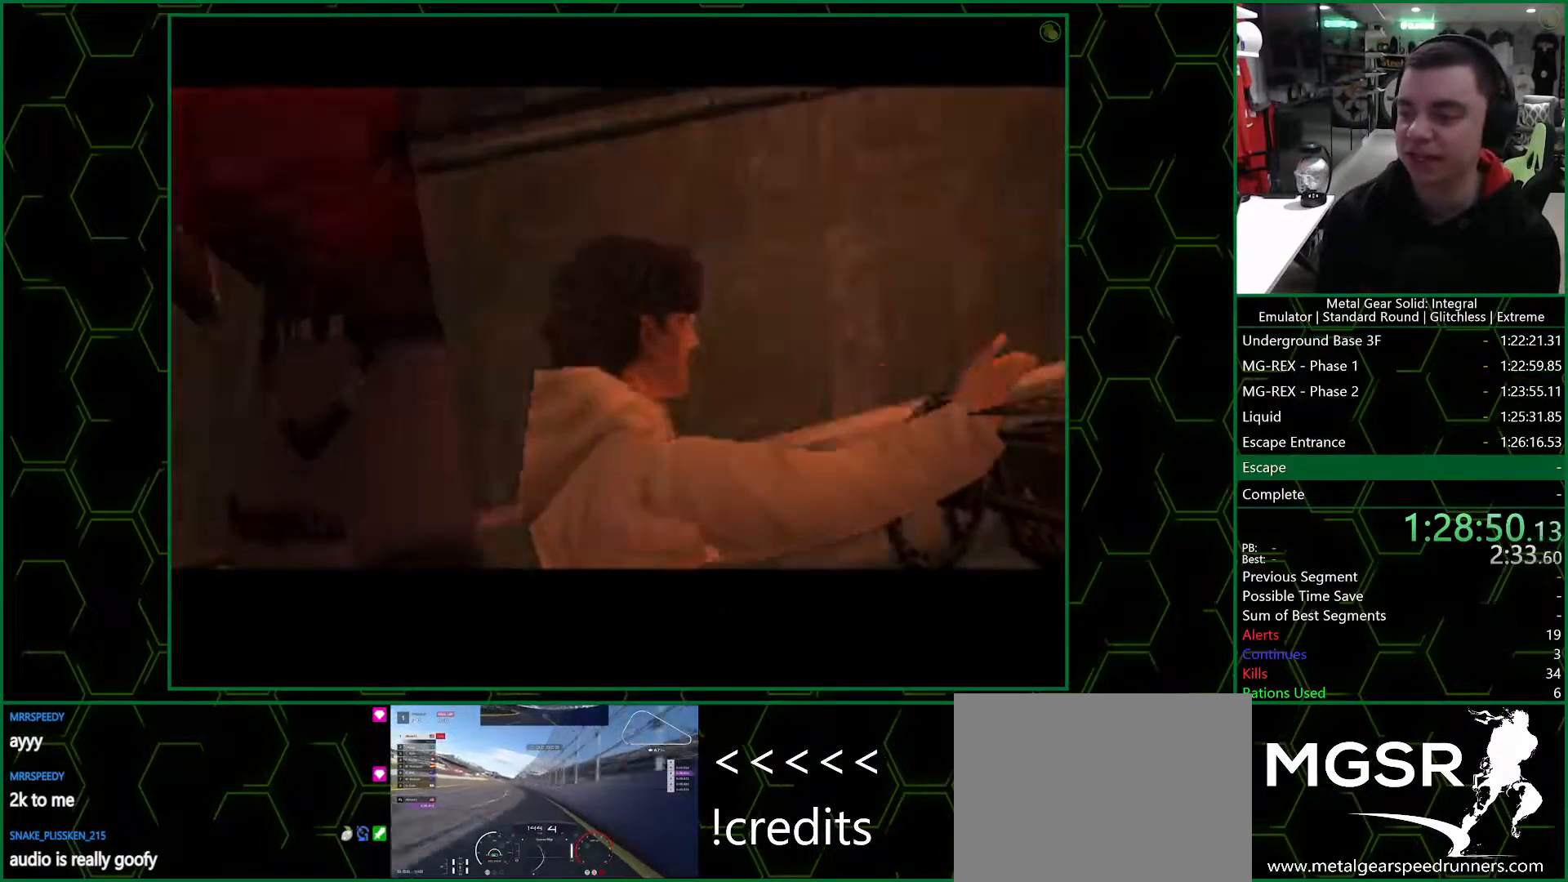
{"dt_ms": 500, "buttons": ["CROSS"], "right_stick": "center", "events": []}
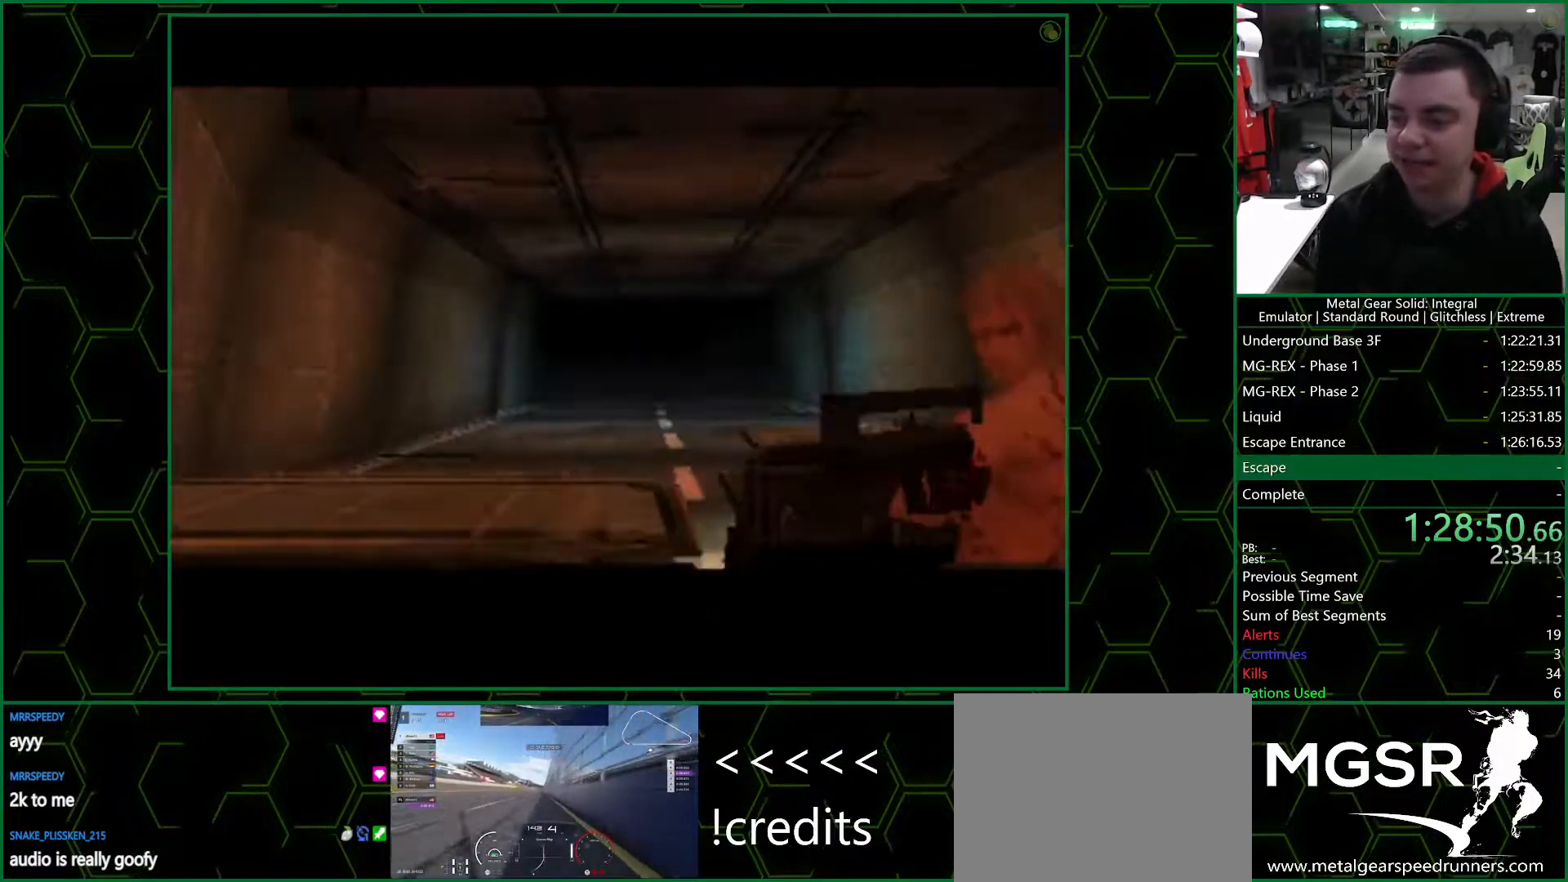
{"dt_ms": 500, "buttons": ["CROSS"], "right_stick": "center", "events": []}
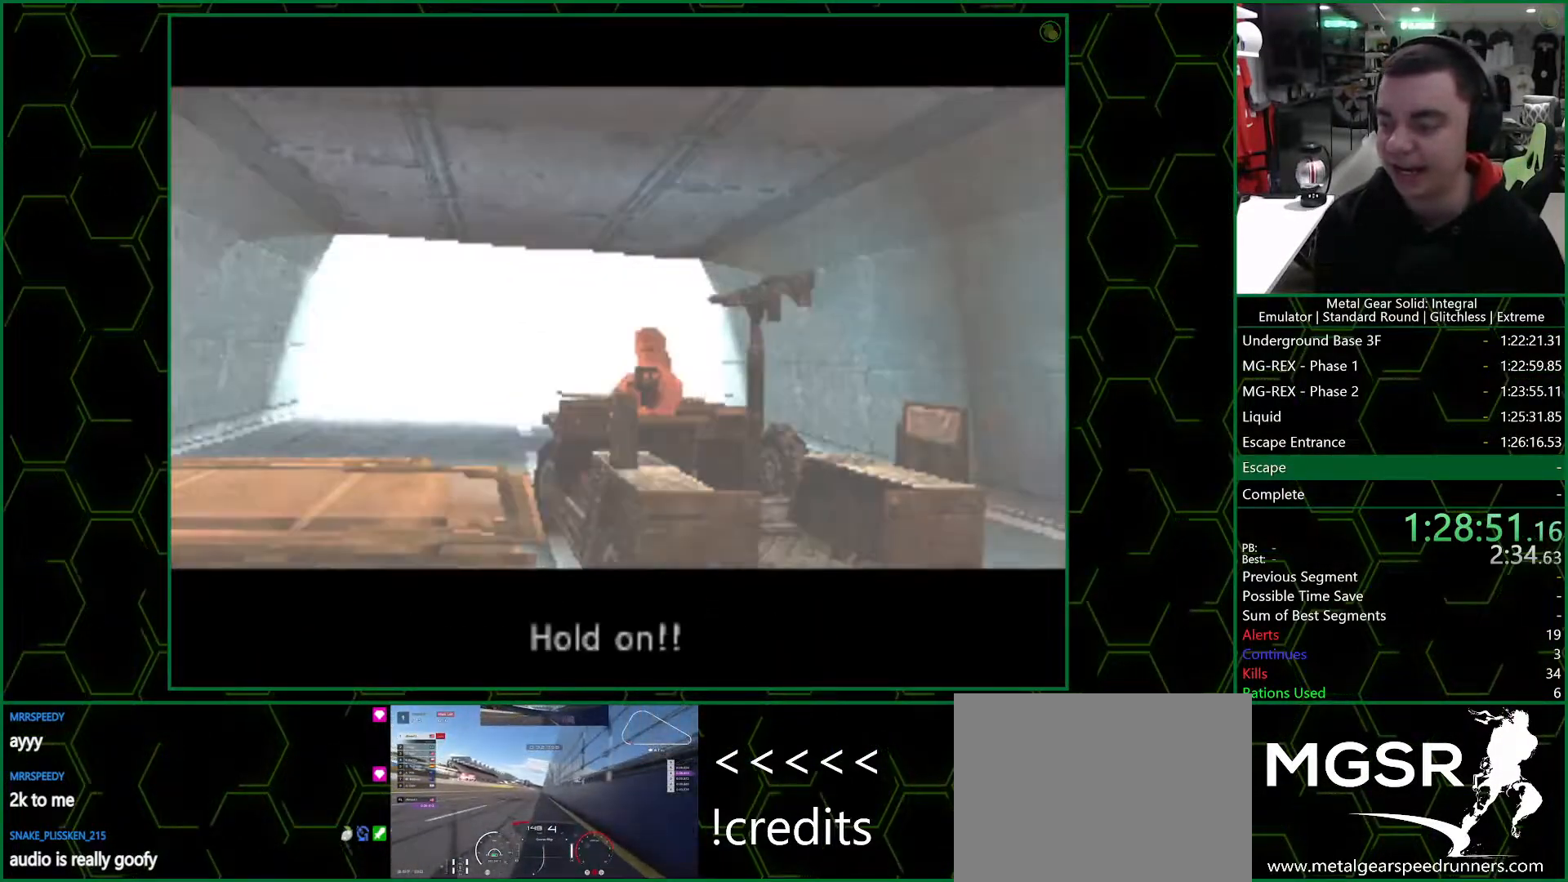
{"dt_ms": 500, "buttons": ["CROSS"], "right_stick": "center", "events": []}
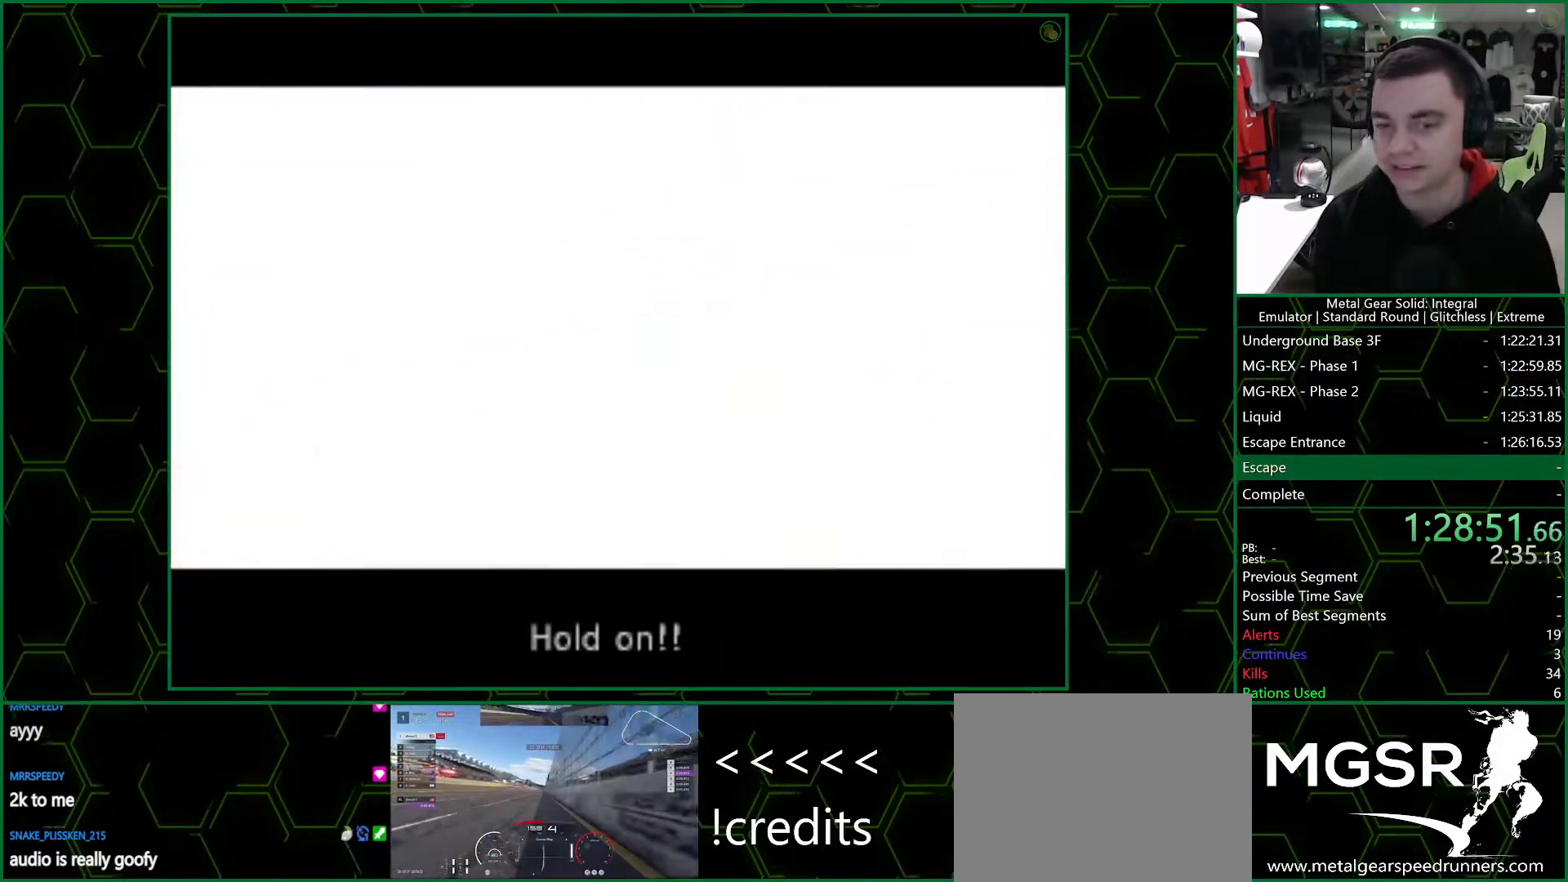
{"dt_ms": 500, "buttons": ["CROSS"], "right_stick": "center", "events": []}
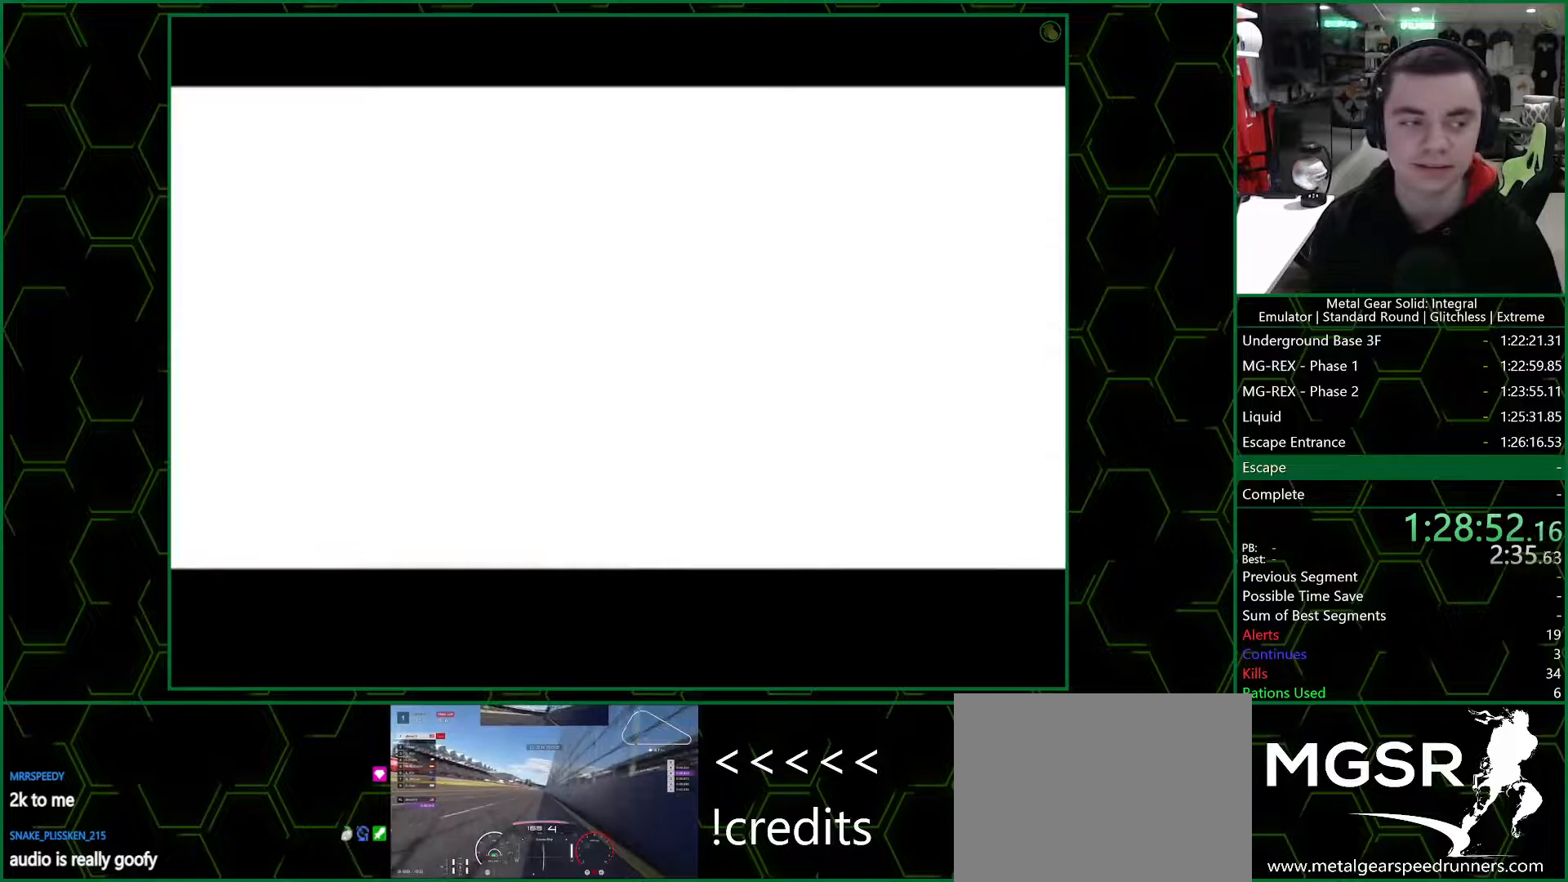
{"dt_ms": 500, "buttons": ["CROSS"], "right_stick": "center", "events": []}
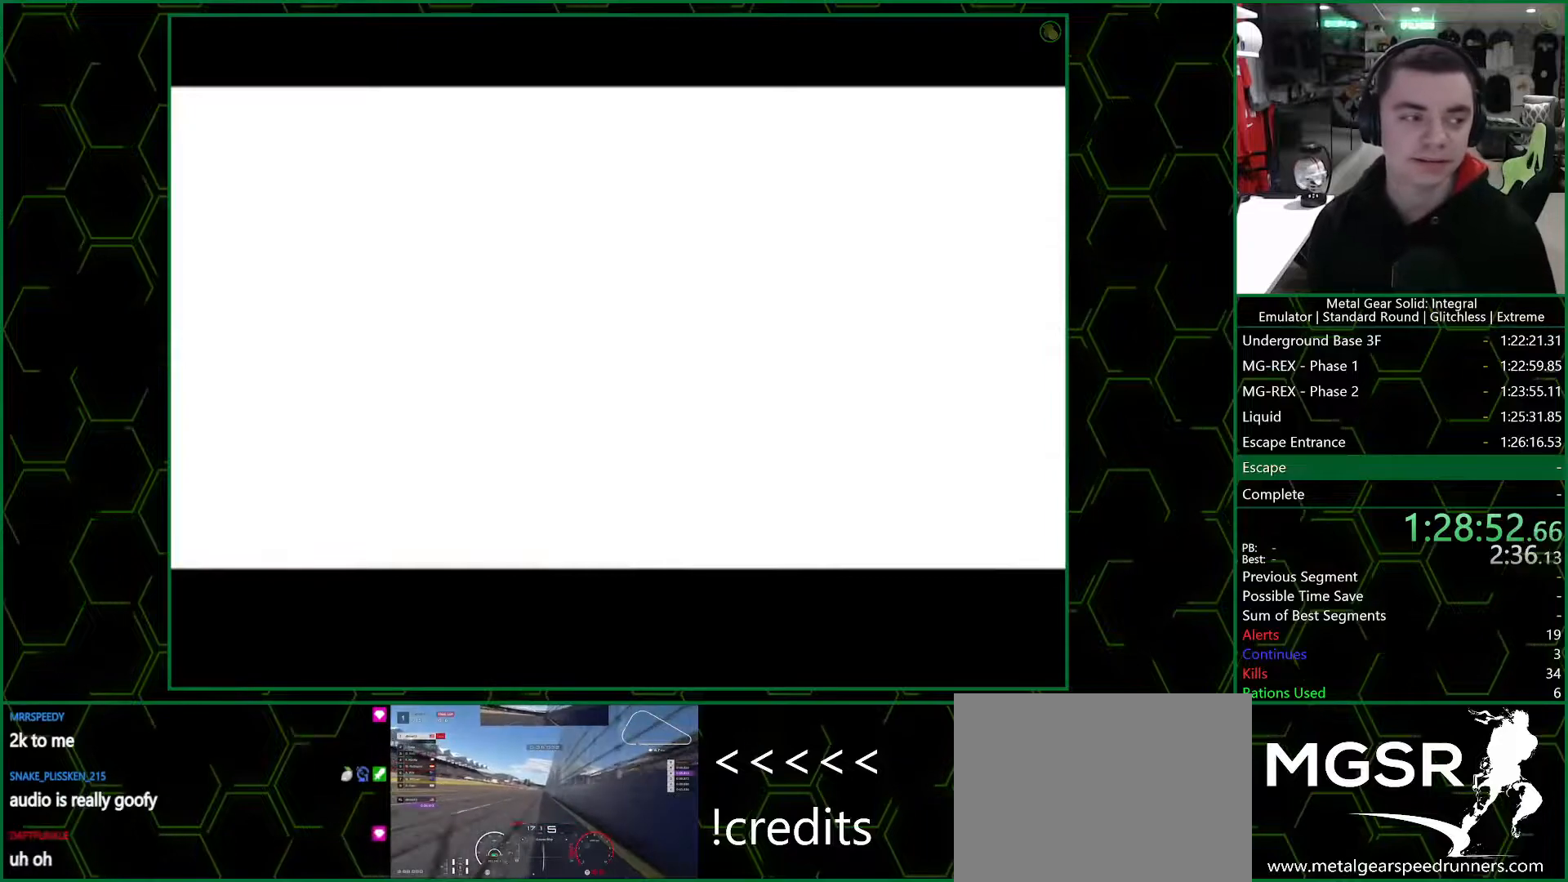
{"dt_ms": 500, "buttons": ["CROSS"], "right_stick": "center", "events": []}
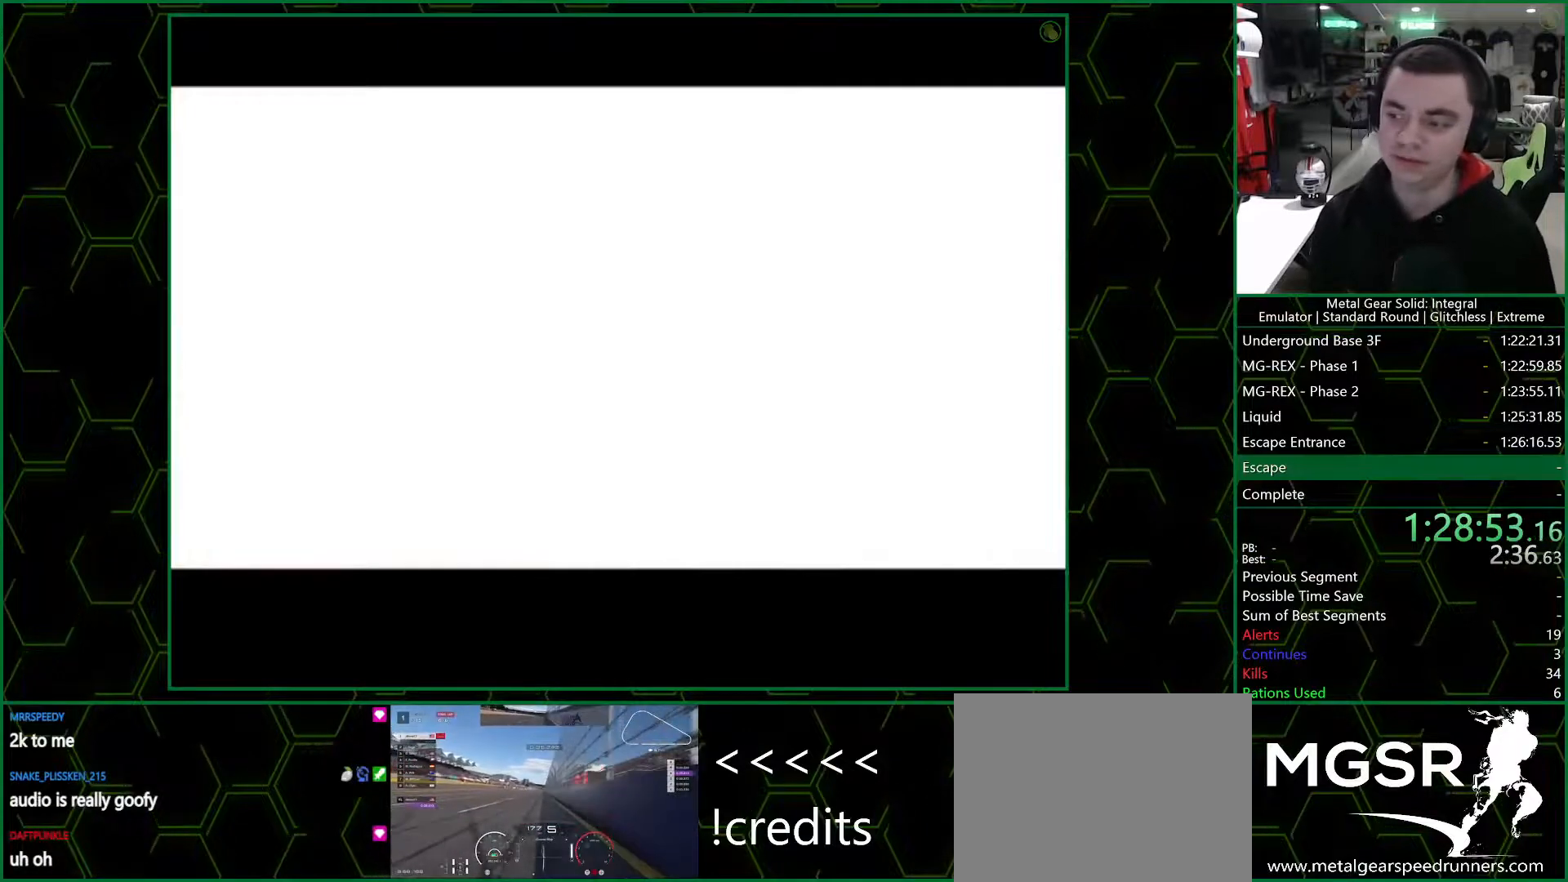
{"dt_ms": 500, "buttons": ["CROSS"], "right_stick": "center", "events": []}
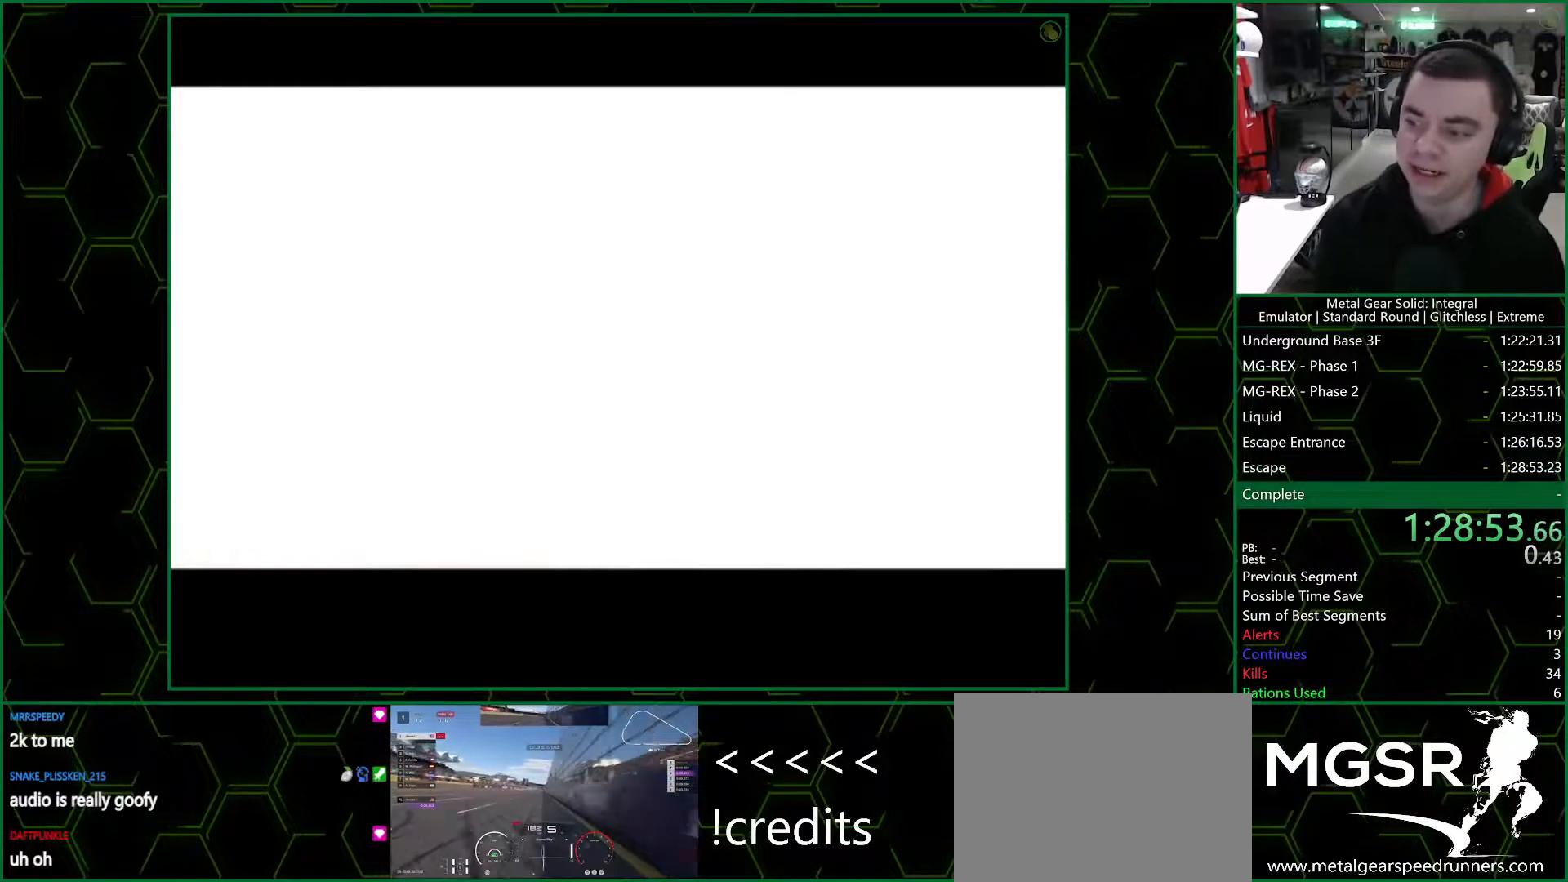
{"dt_ms": 500, "buttons": ["CROSS"], "right_stick": "center", "events": []}
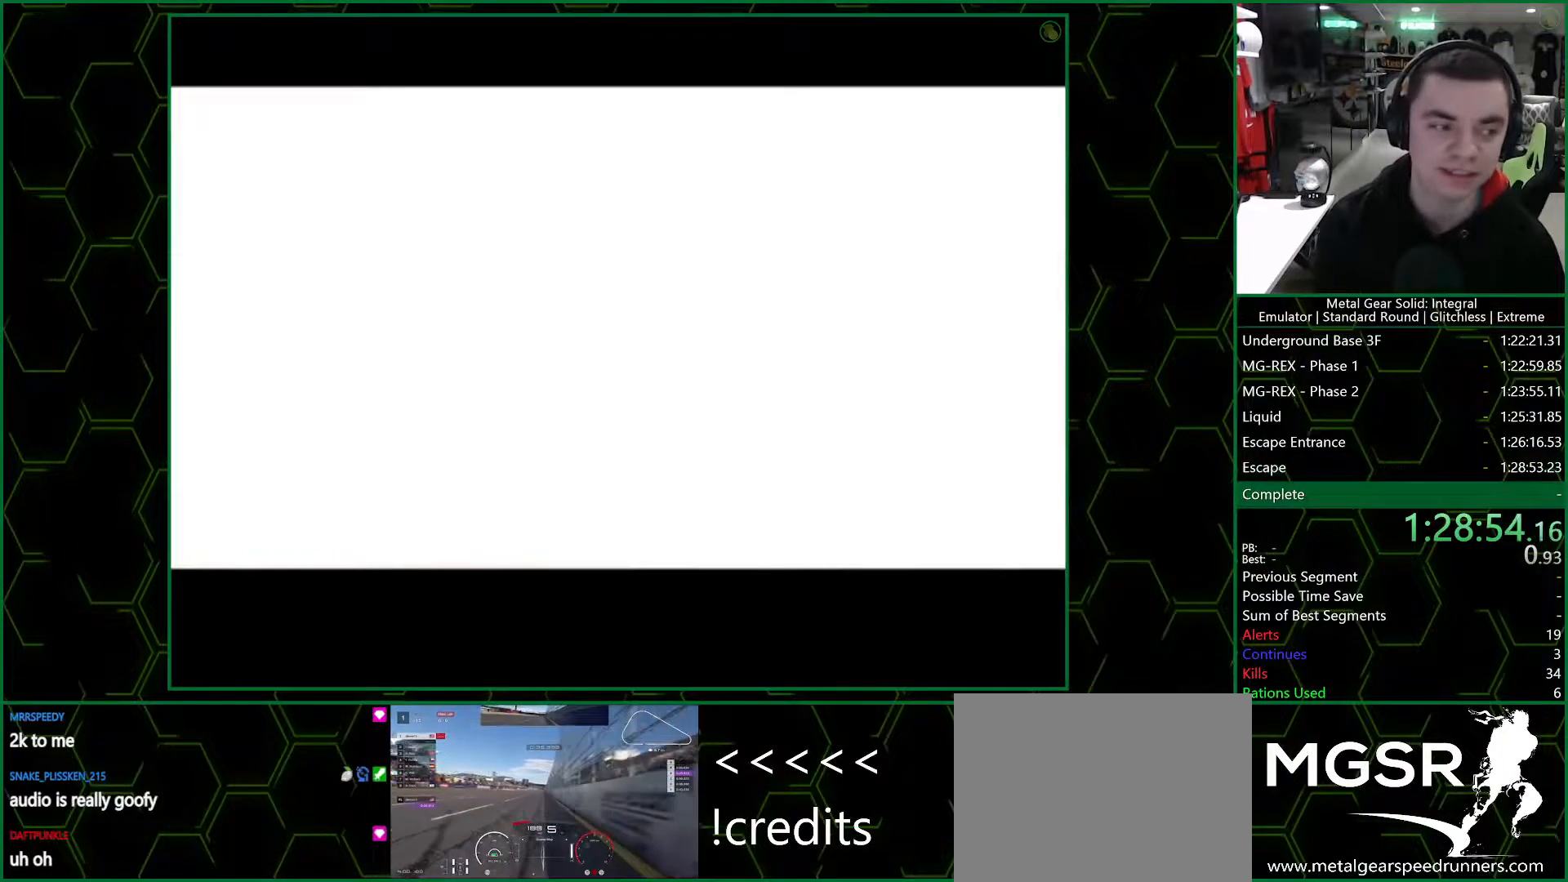
{"dt_ms": 500, "buttons": ["CROSS"], "right_stick": "center", "events": []}
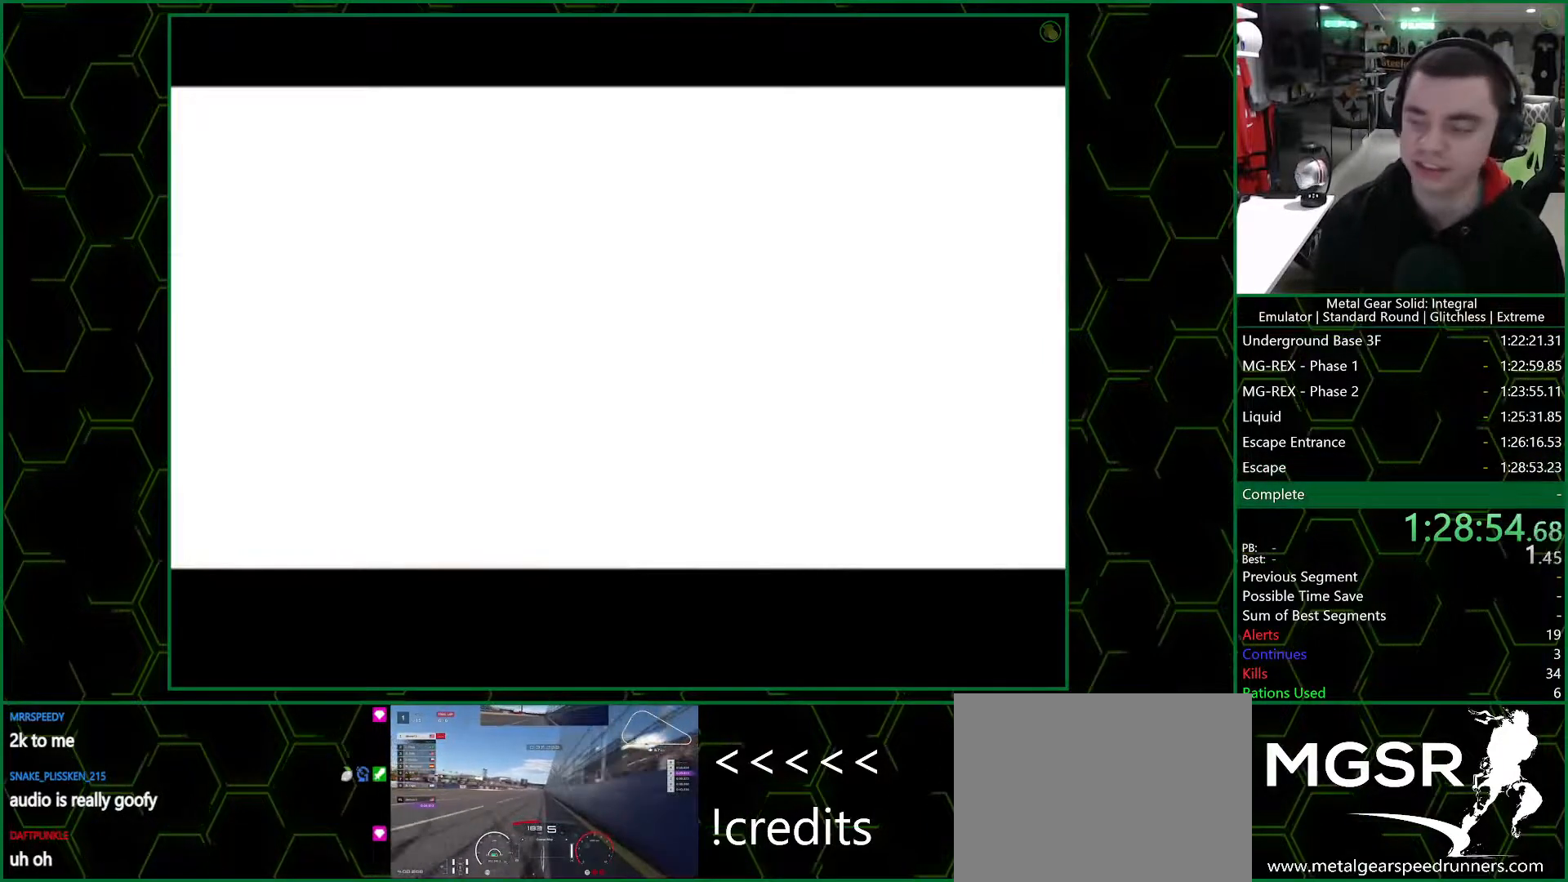
{"dt_ms": 1000, "buttons": ["CROSS"], "right_stick": "center", "events": []}